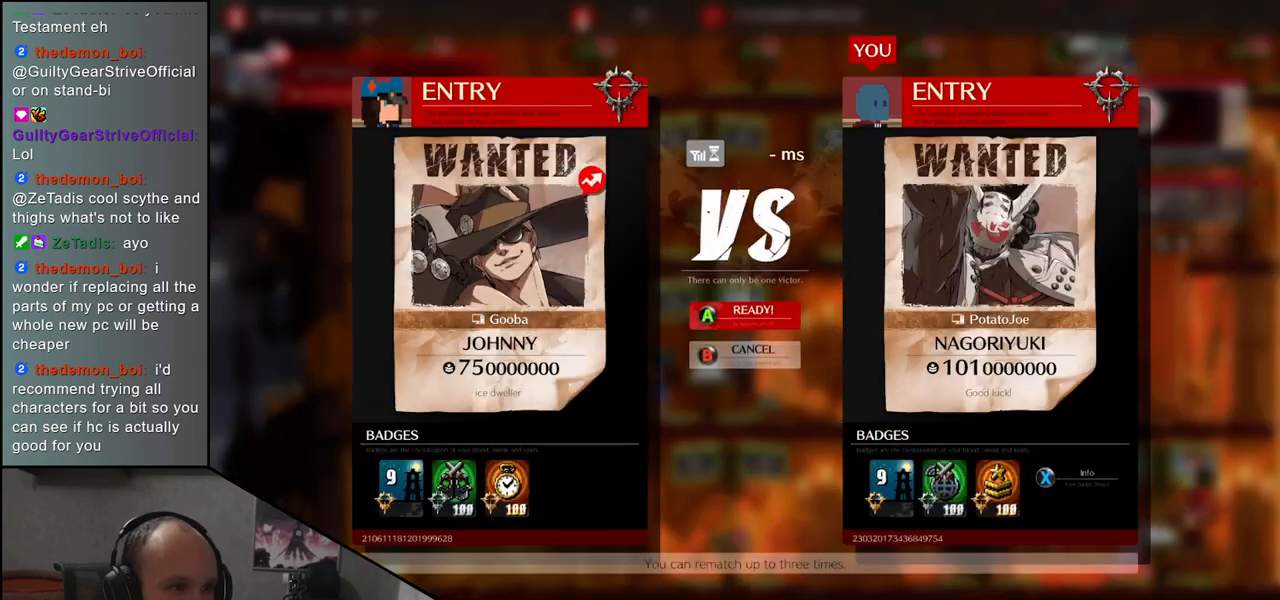
Gameplay with a controller (arcade stick); each line is a JSON object with the inputs held at the frame after it. "events" lists button and stick changes between this image and that frame as [ms after this image, input, new state], when the widget could be followed in between. Not read: L3 R3 other_buttons.
{"buttons": ["TRIANGLE"], "left_stick": "center", "events": [[483, "TRIANGLE", "down"]]}
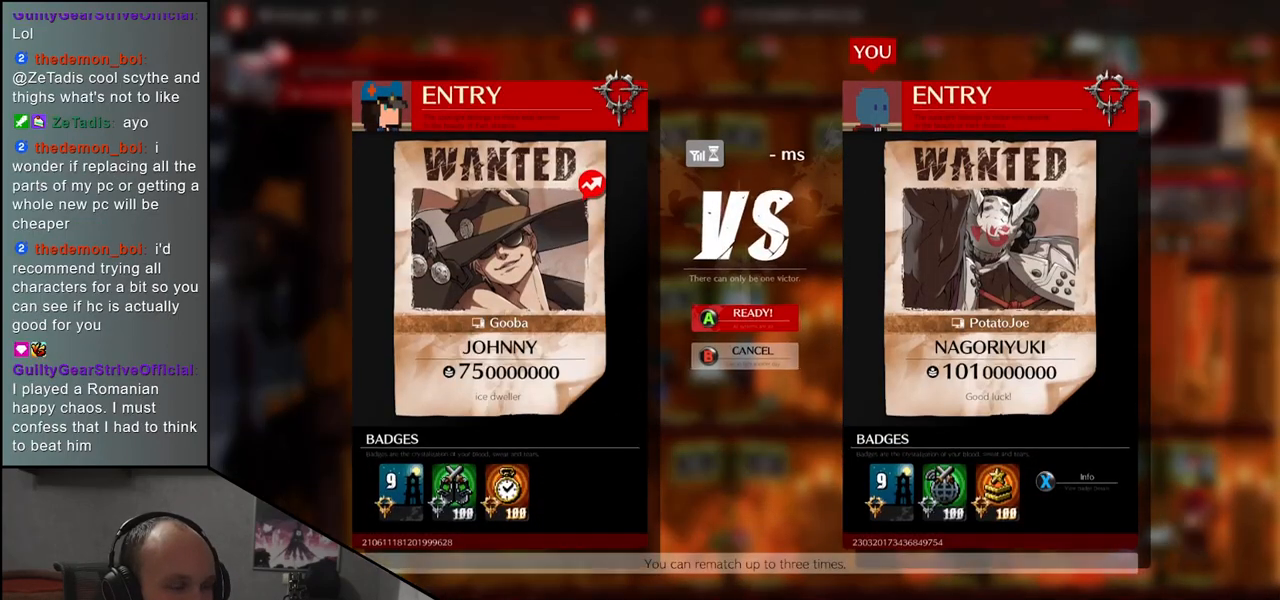
{"buttons": [], "left_stick": "center", "events": [[83, "TRIANGLE", "up"], [383, "left_stick", "down"], [483, "left_stick", "center"]]}
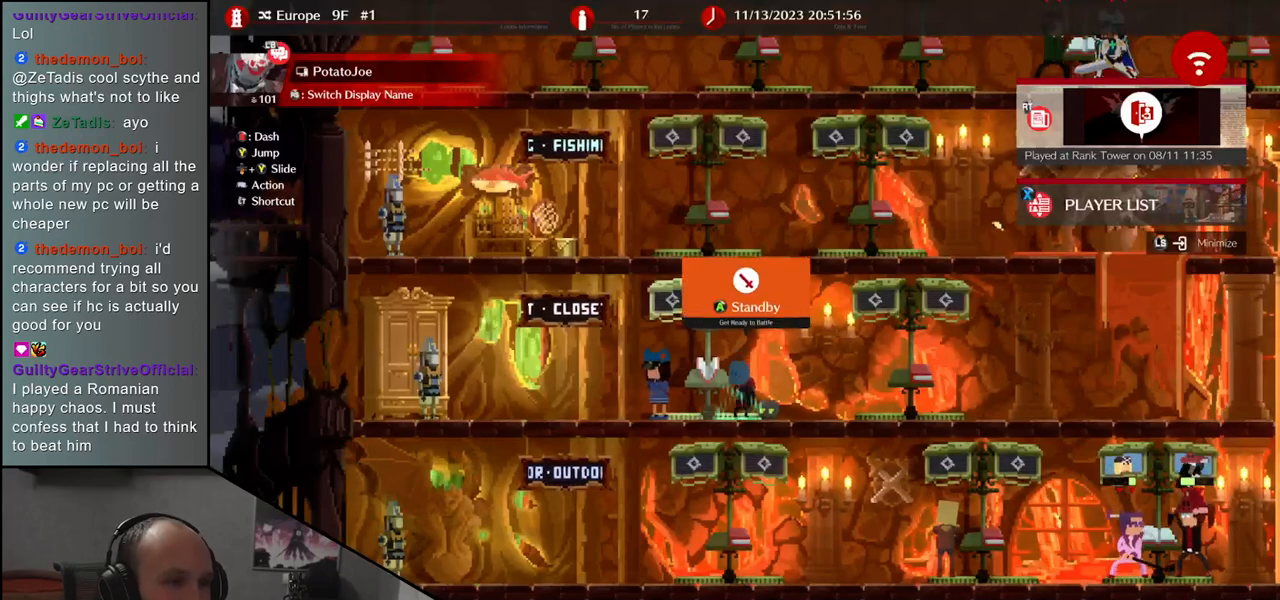
{"buttons": ["SQUARE"], "left_stick": "center", "events": [[50, "left_stick", "down"], [150, "left_stick", "center"], [500, "SQUARE", "down"]]}
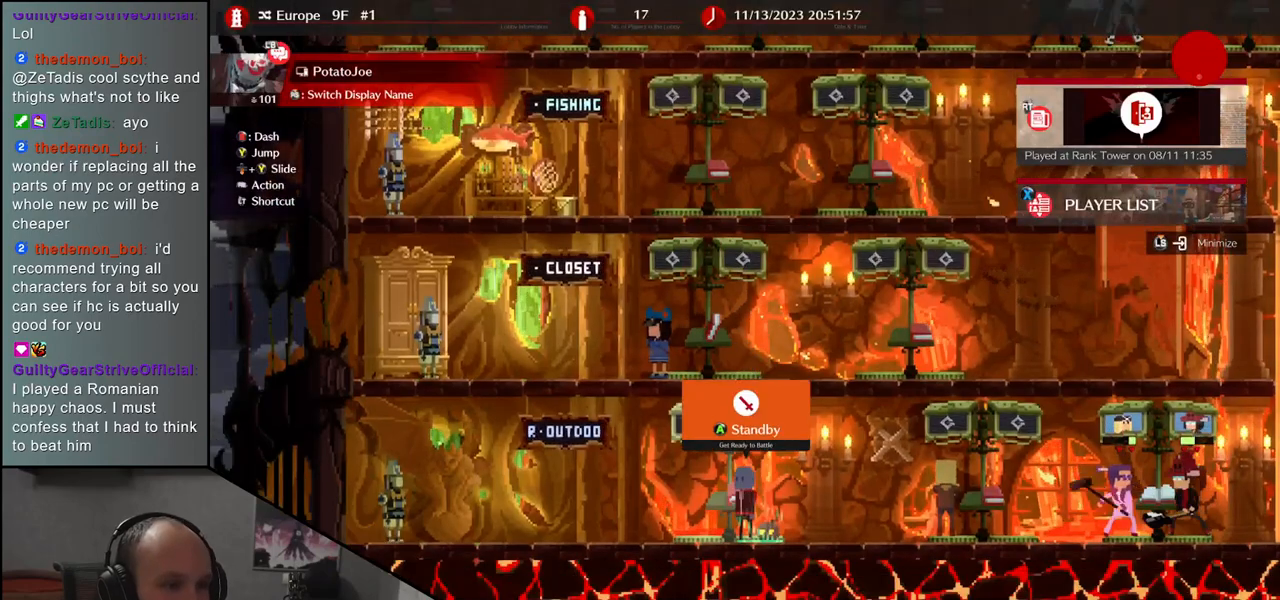
{"buttons": [], "left_stick": "center", "events": [[100, "SQUARE", "up"]]}